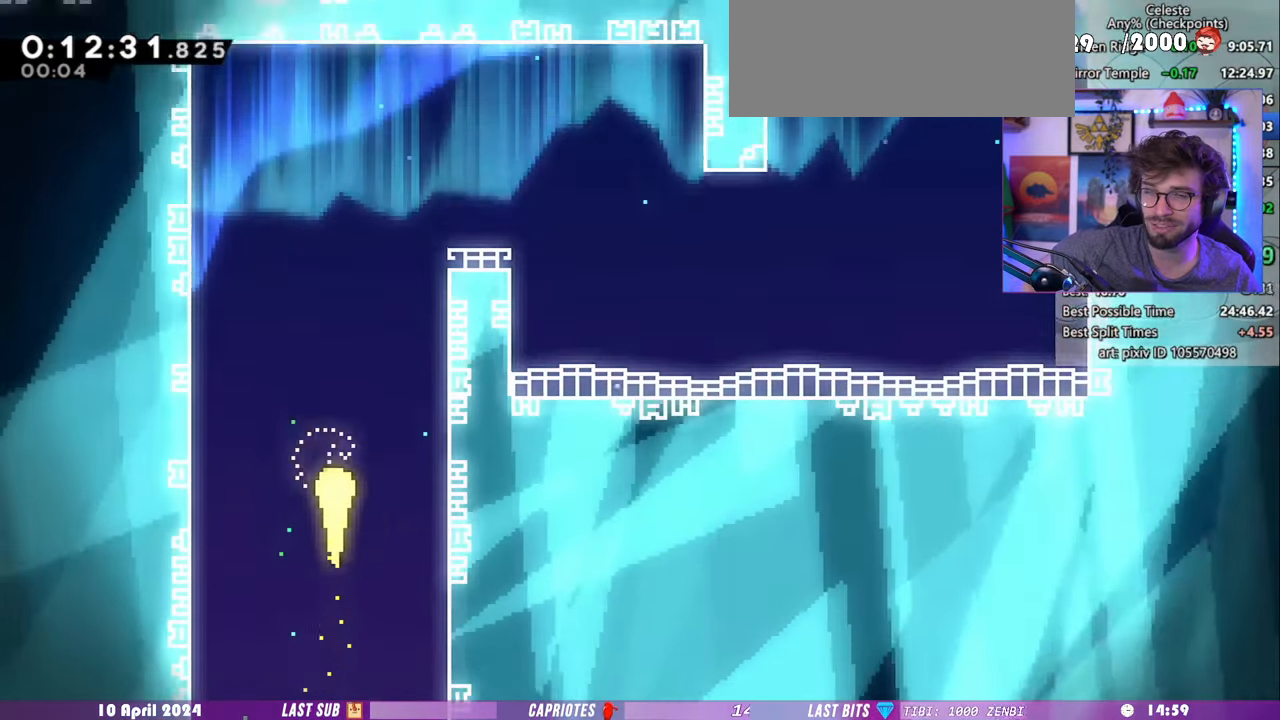
Gameplay with keyboard; each line is a JSON object with the keys held at the frame after it. "events" lists presses ("down") and releases ("up") of "dash", "demo", "dj", "down", "grab", "lcj", "left", "pause", "pj", "right" and "up" between this image and that frame as [ms after this image, input, new state], when the widget could be followed in between. No other keys are recorded. Mouse input is not recorded. Key names are as the overlay labels them; some are game actions (e.g. jump) rather than physical keys. Not read: jump.
{"keys": ["right"], "events": [[180, "right", "down"], [320, "up", "up"]]}
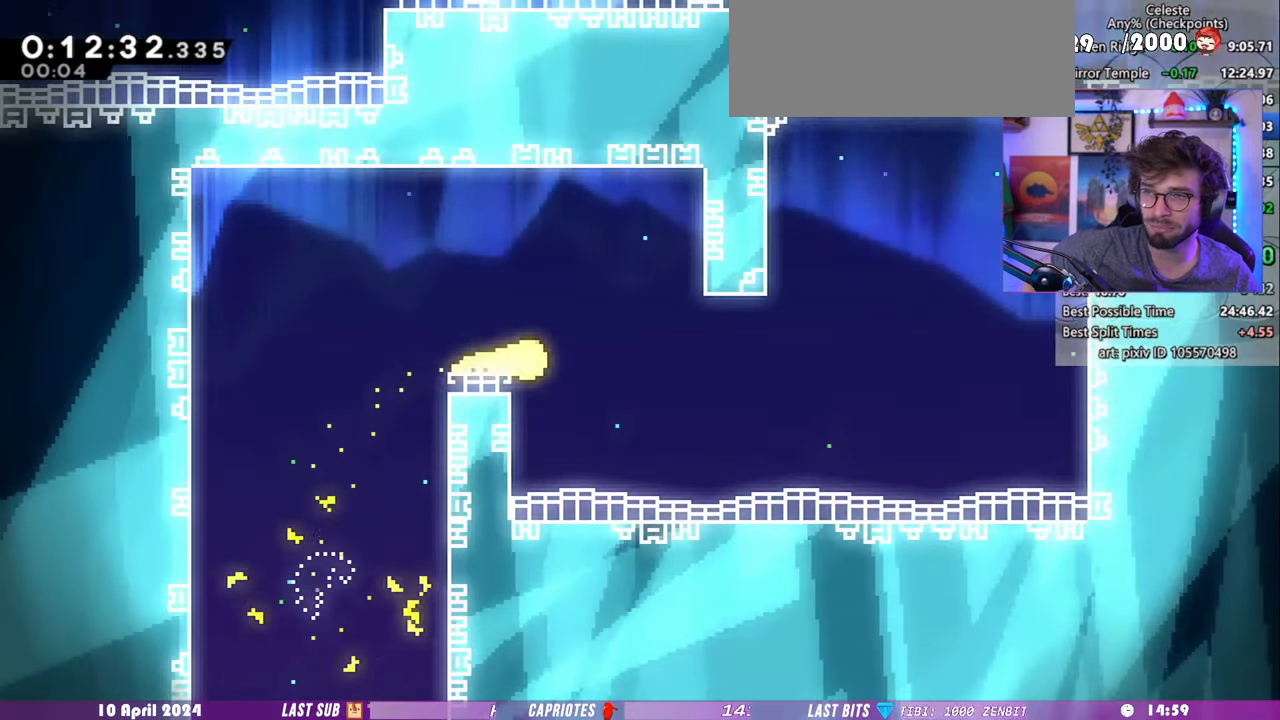
{"keys": ["up"], "events": [[260, "up", "down"], [380, "right", "up"]]}
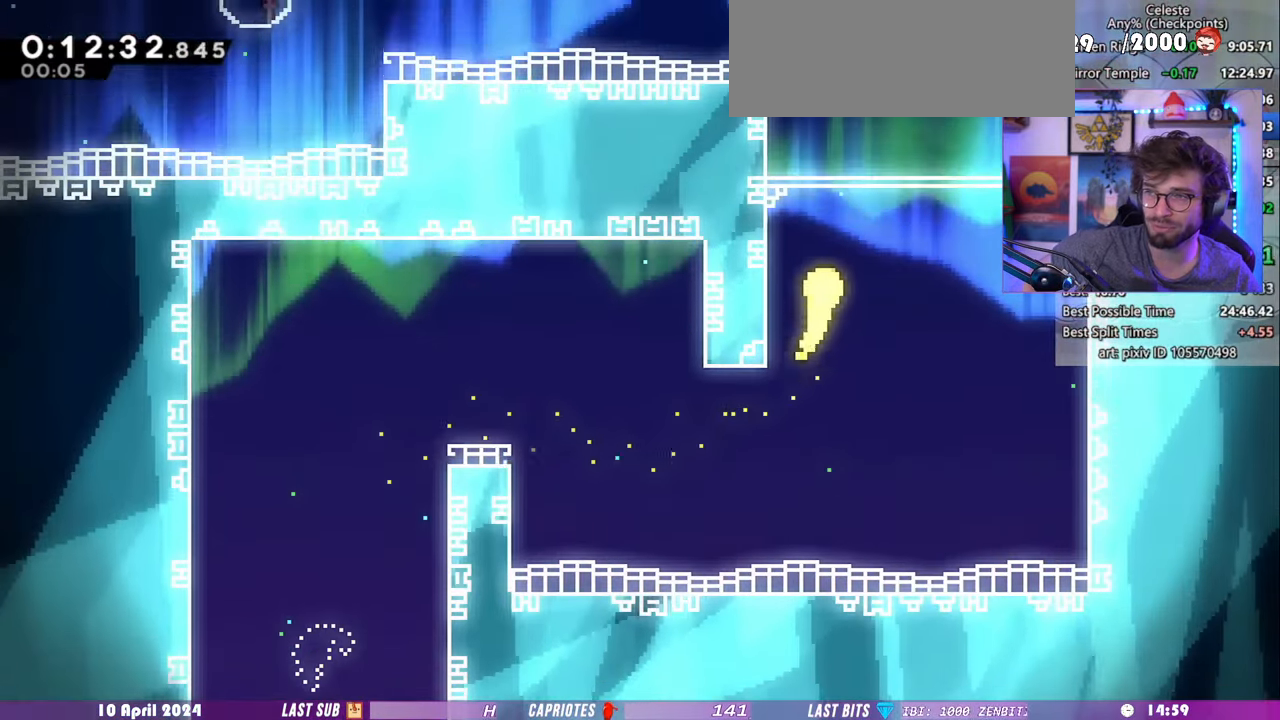
{"keys": ["down", "up"], "events": [[120, "left", "down"], [160, "left", "up"], [240, "left", "down"], [300, "left", "up"], [380, "left", "down"], [400, "down", "down"], [420, "left", "up"]]}
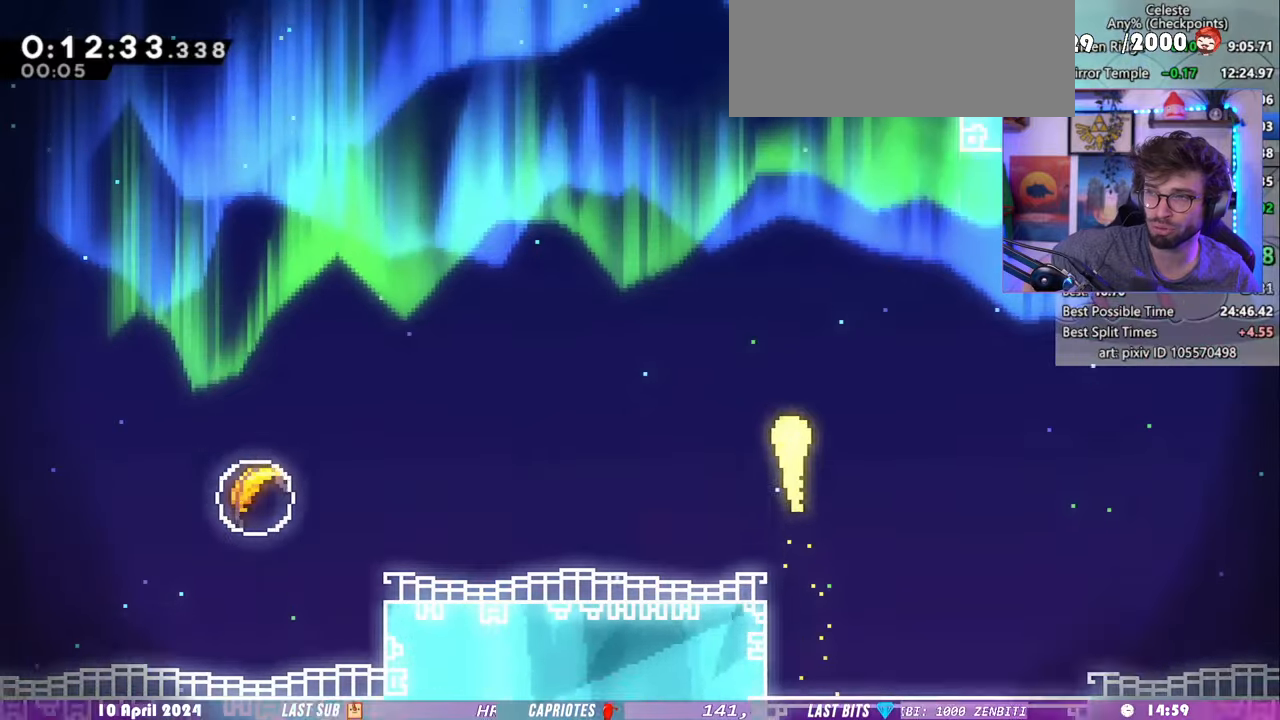
{"keys": ["demo", "up"], "events": [[20, "down", "up"], [20, "left", "down"], [60, "down", "down"], [80, "left", "up"], [200, "down", "up"], [420, "demo", "down"]]}
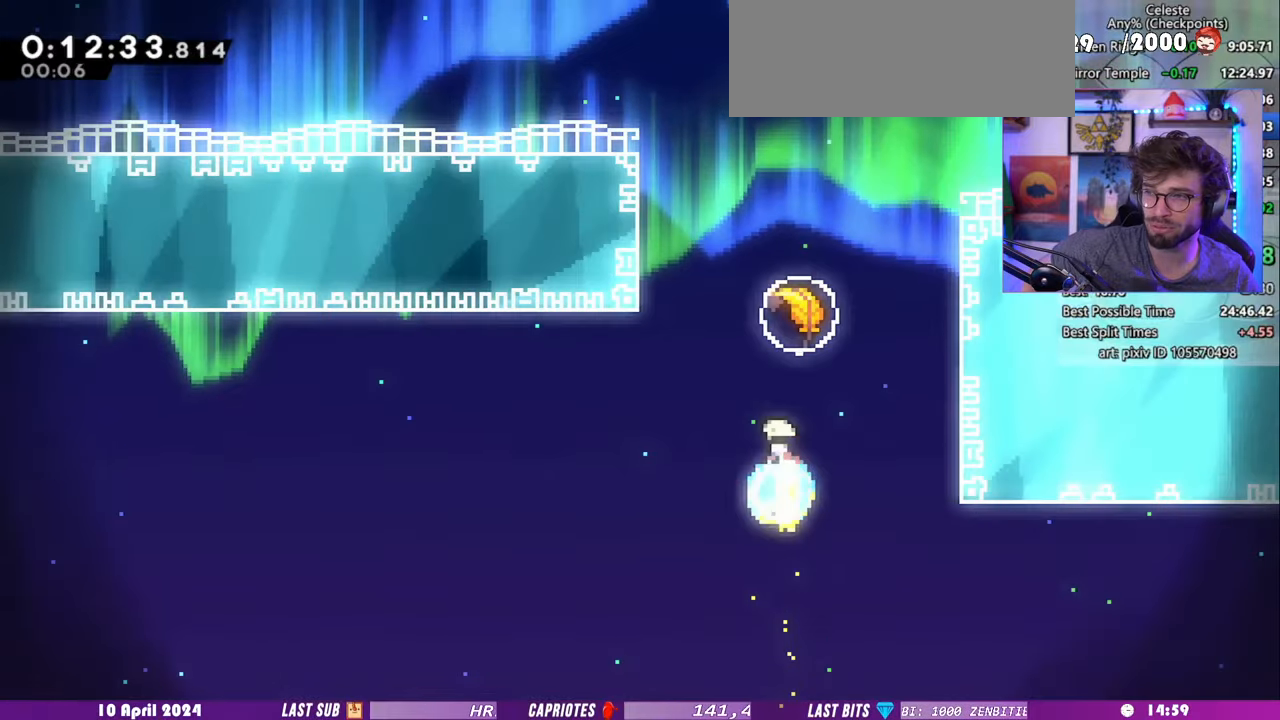
{"keys": ["left", "up"], "events": [[80, "demo", "up"], [80, "left", "down"]]}